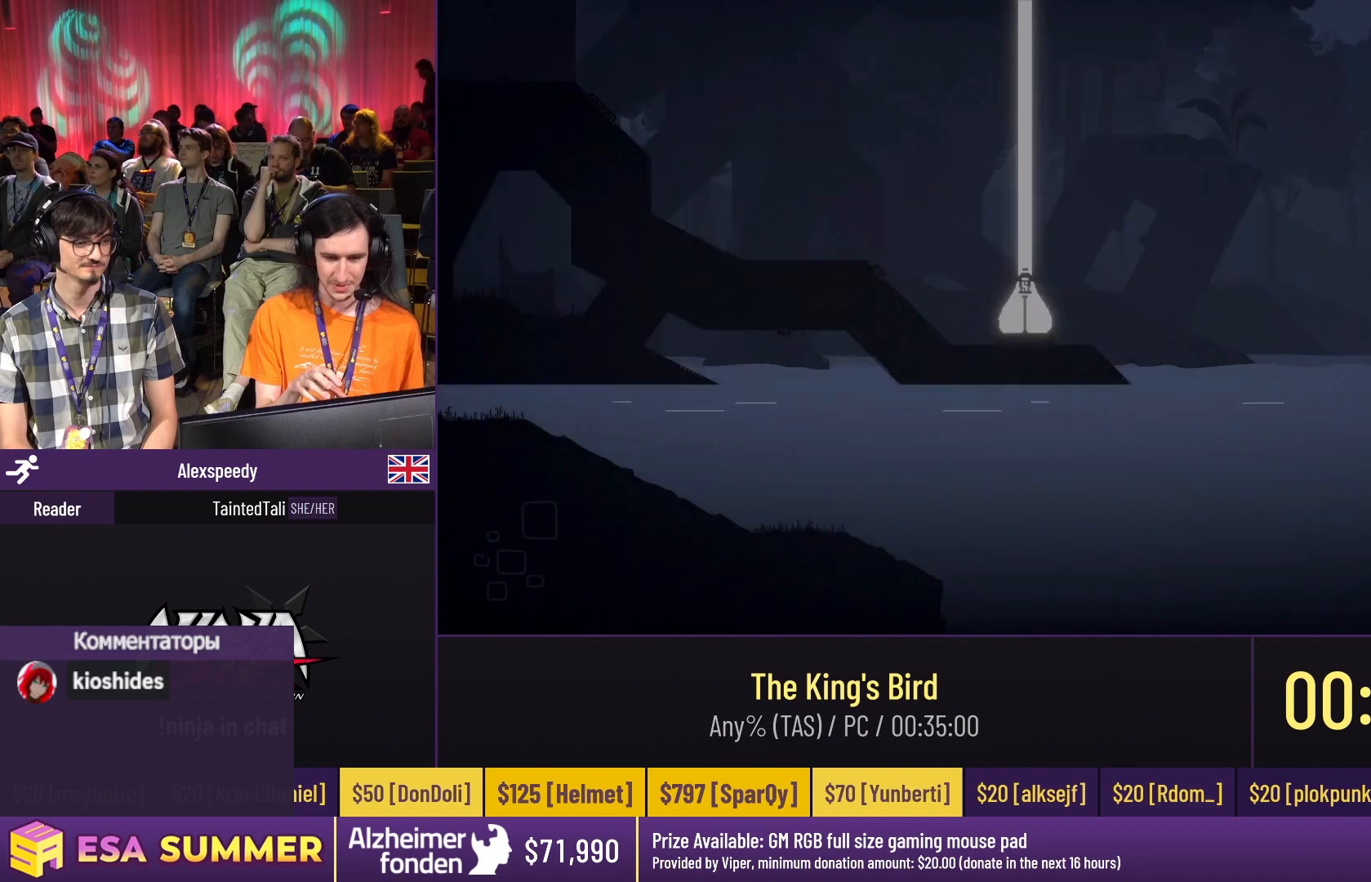
Gameplay with keyboard; each line is a JSON object with the keys held at the frame after it. "events" lists presses ("down") and releases ("up") of "dash", "down", "glide", "jump", "left", "right" and "up" between this image and that frame as [ms after this image, input, new state], when the widget could be followed in between. No other keys are recorded. Mouse input is not recorded. Key names are as the overlay labels them; some are game actions (e.g. jump) rather than physical keys.
{"keys": ["dash", "jump", "left"], "events": [[200, "dash", "down"], [200, "jump", "down"], [200, "left", "down"]]}
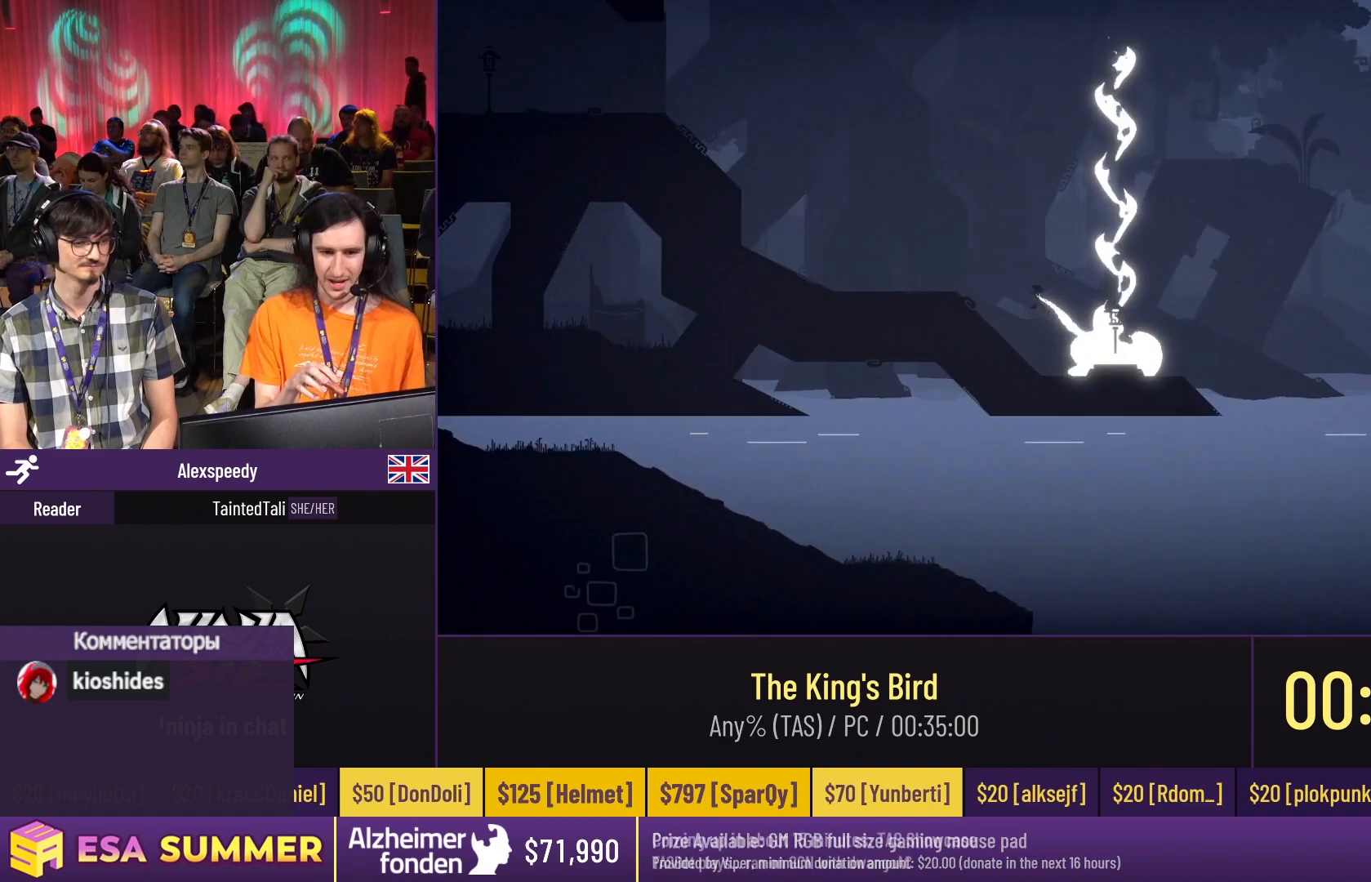
{"keys": ["dash", "glide", "up"], "events": [[333, "dash", "up"], [333, "down", "down"], [333, "glide", "down"], [333, "jump", "up"], [367, "dash", "down"], [367, "down", "up"], [367, "left", "up"], [367, "up", "down"]]}
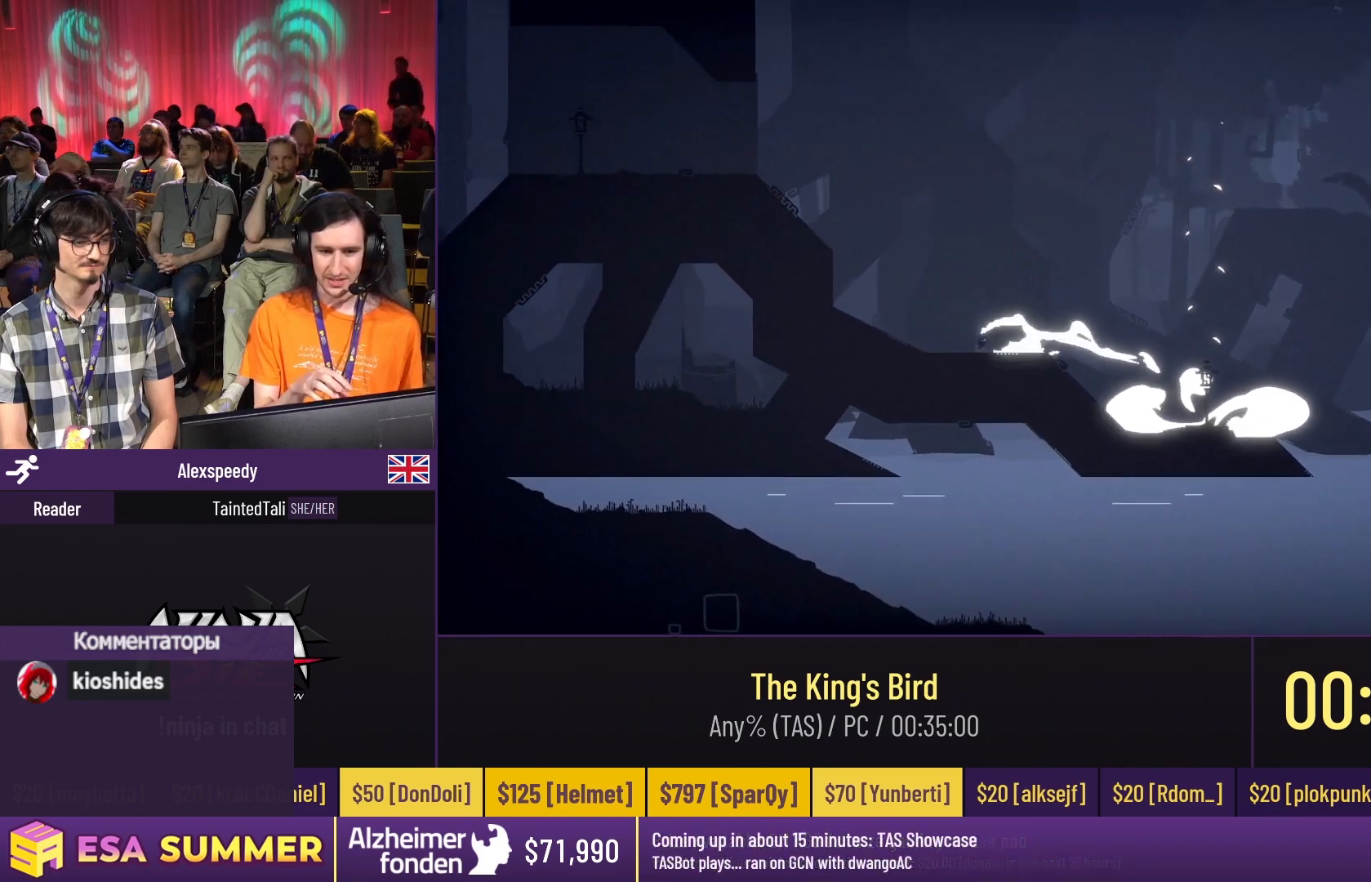
{"keys": ["dash", "down", "left"], "events": [[67, "glide", "up"], [67, "jump", "down"], [67, "up", "up"], [167, "jump", "up"], [300, "jump", "down"], [433, "jump", "up"], [500, "down", "down"], [500, "left", "down"]]}
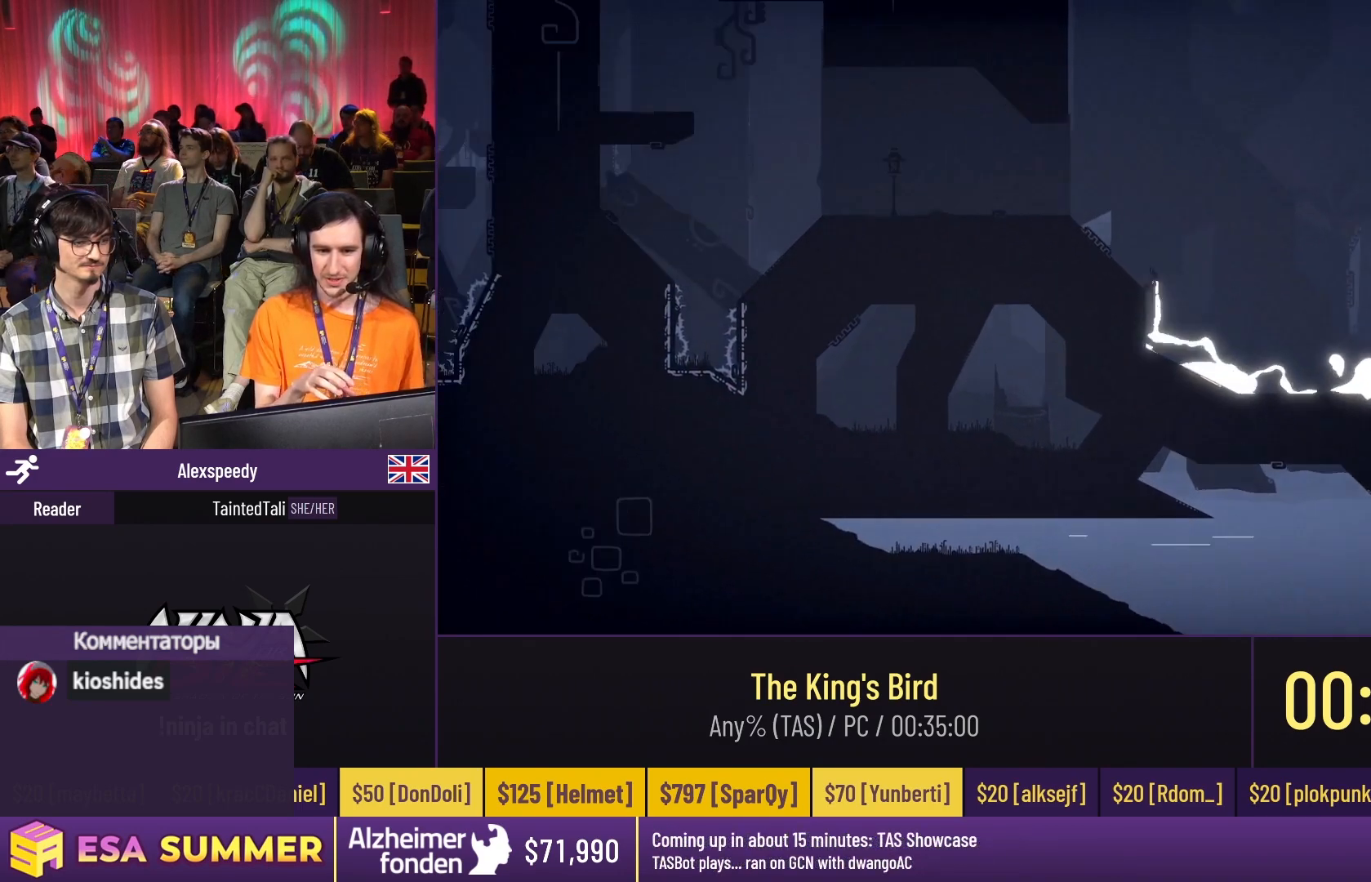
{"keys": ["down", "glide"], "events": [[33, "down", "up"], [33, "glide", "down"], [33, "left", "up"], [233, "down", "down"], [233, "left", "down"], [400, "left", "up"], [467, "dash", "up"]]}
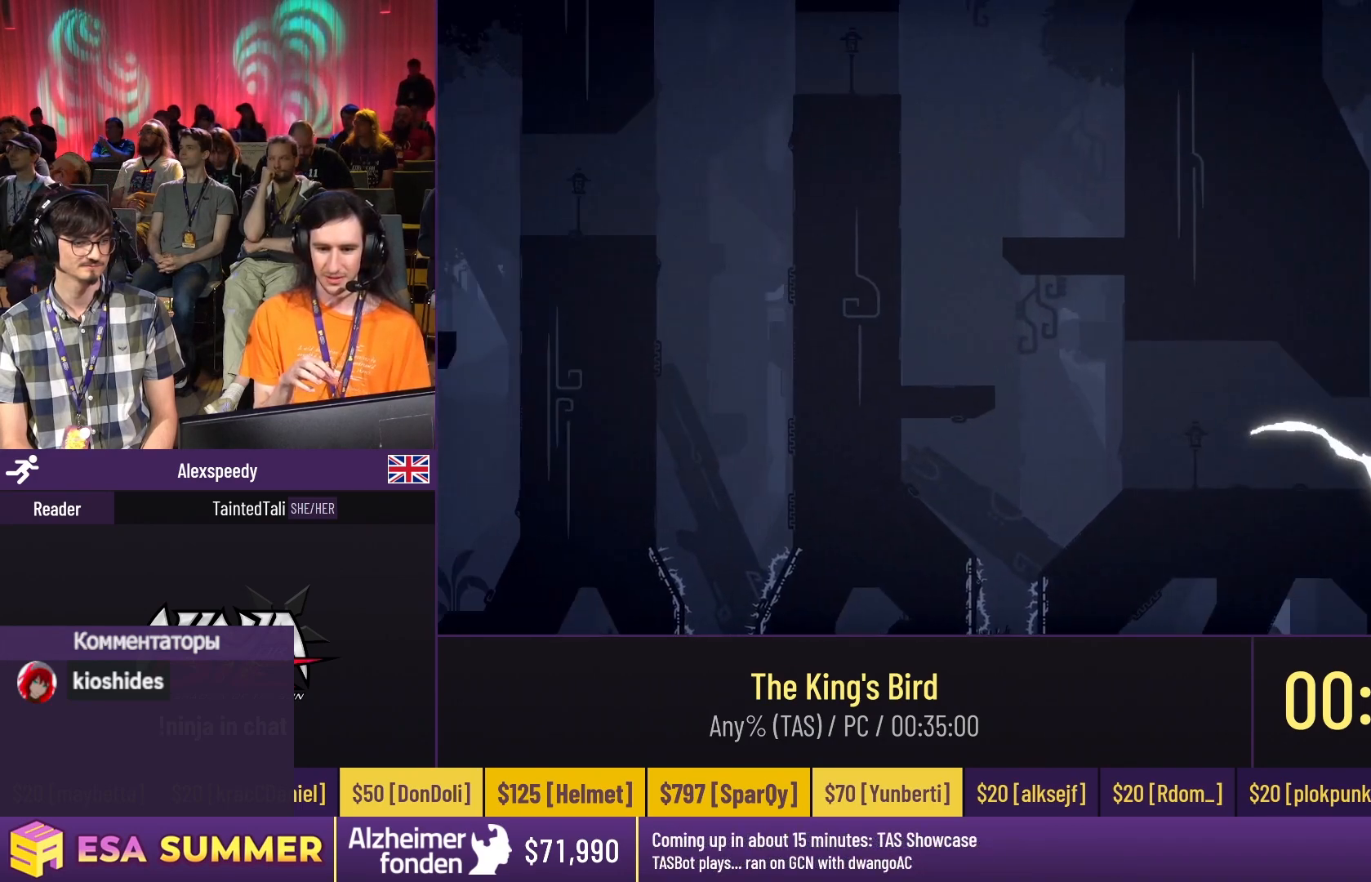
{"keys": ["dash", "glide", "right", "up"], "events": [[100, "down", "up"], [100, "left", "down"], [100, "up", "down"], [200, "up", "up"], [233, "dash", "down"], [233, "left", "up"], [233, "up", "down"], [467, "right", "down"]]}
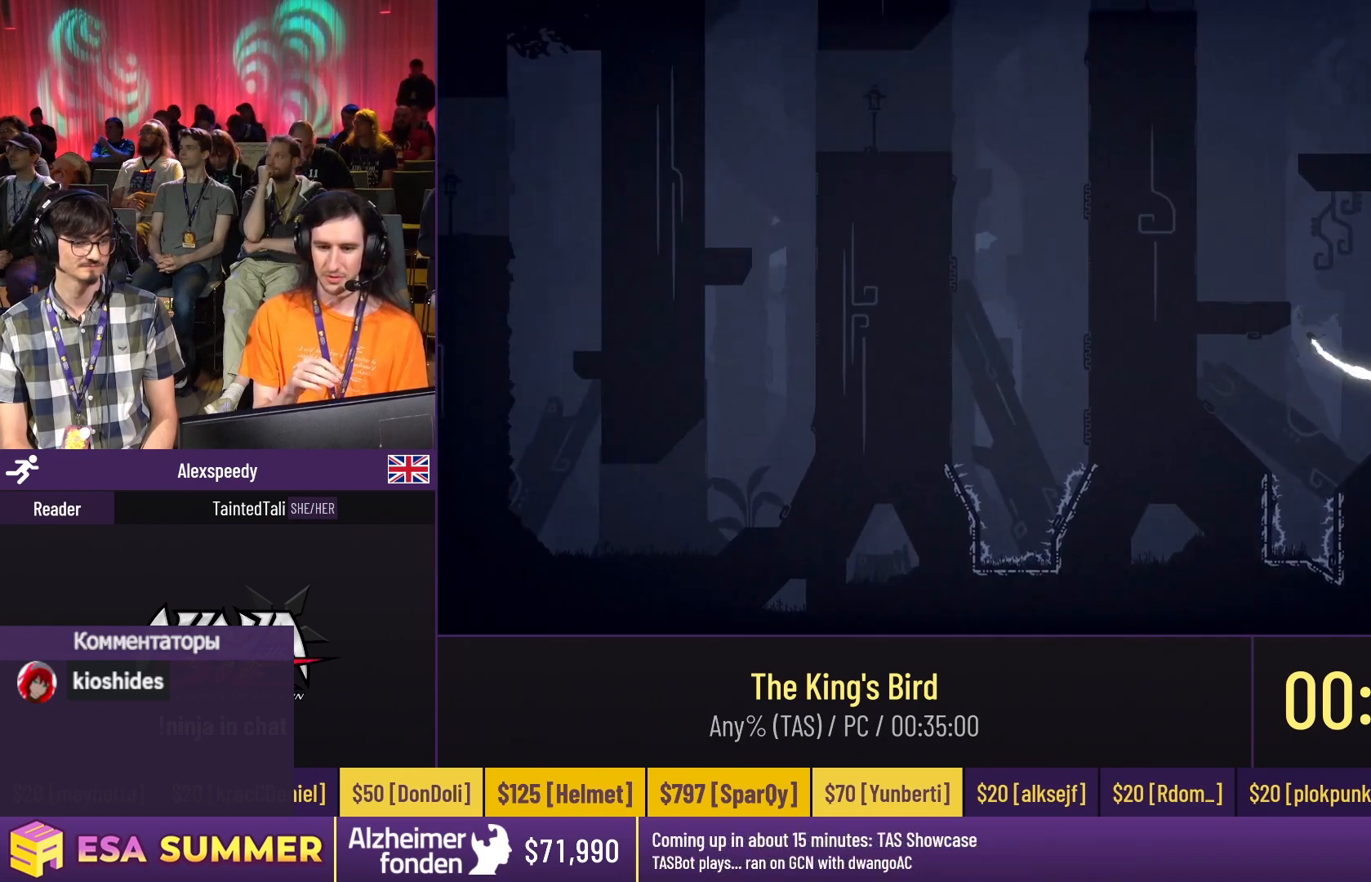
{"keys": ["right"], "events": [[100, "glide", "up"], [100, "right", "up"], [100, "up", "up"], [400, "jump", "down"], [400, "left", "down"], [500, "dash", "up"], [500, "jump", "up"], [500, "left", "up"], [500, "right", "down"]]}
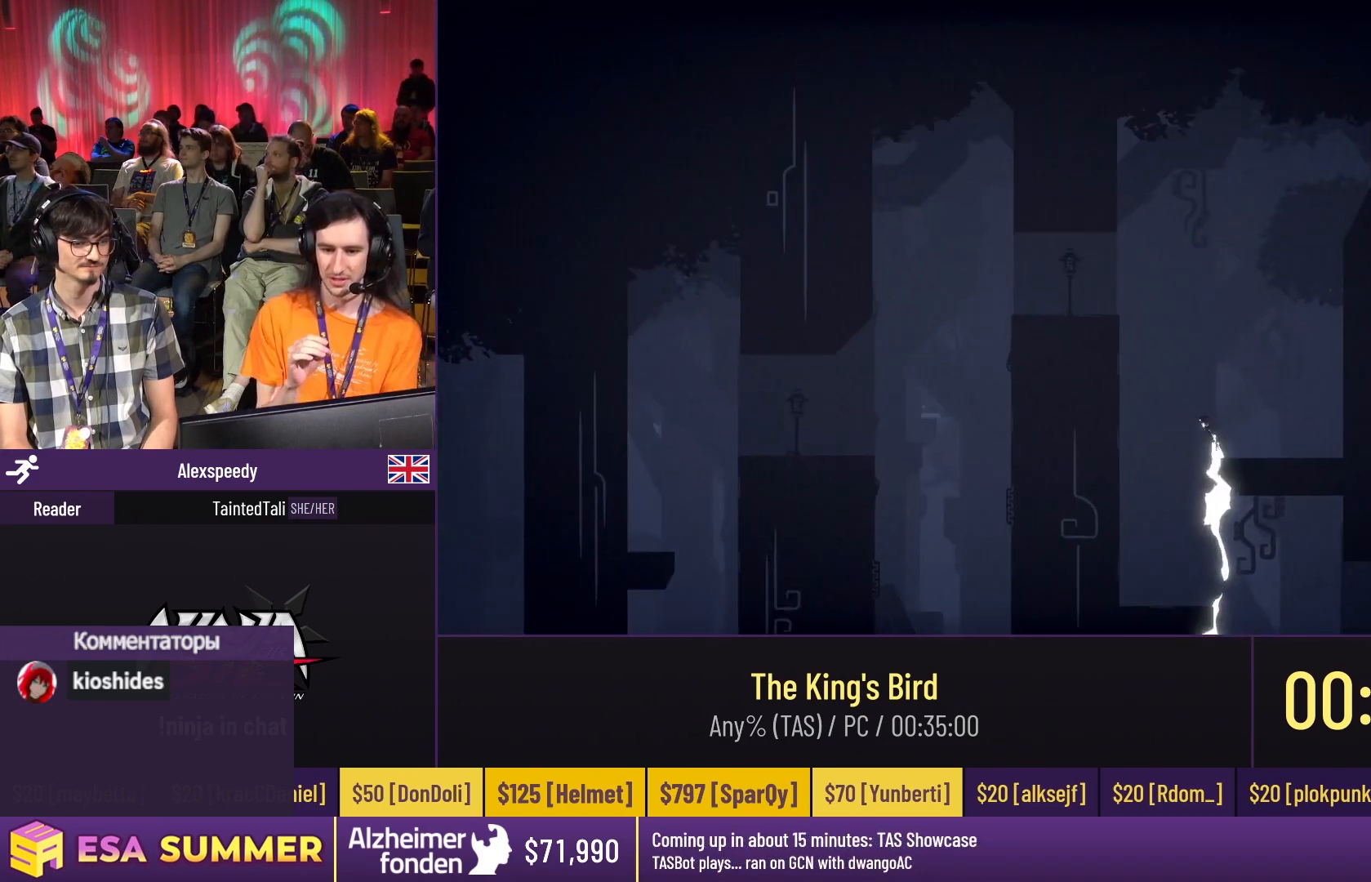
{"keys": [], "events": [[67, "left", "down"], [67, "right", "up"], [300, "dash", "down"], [300, "jump", "down"], [300, "left", "up"], [433, "dash", "up"], [433, "jump", "up"]]}
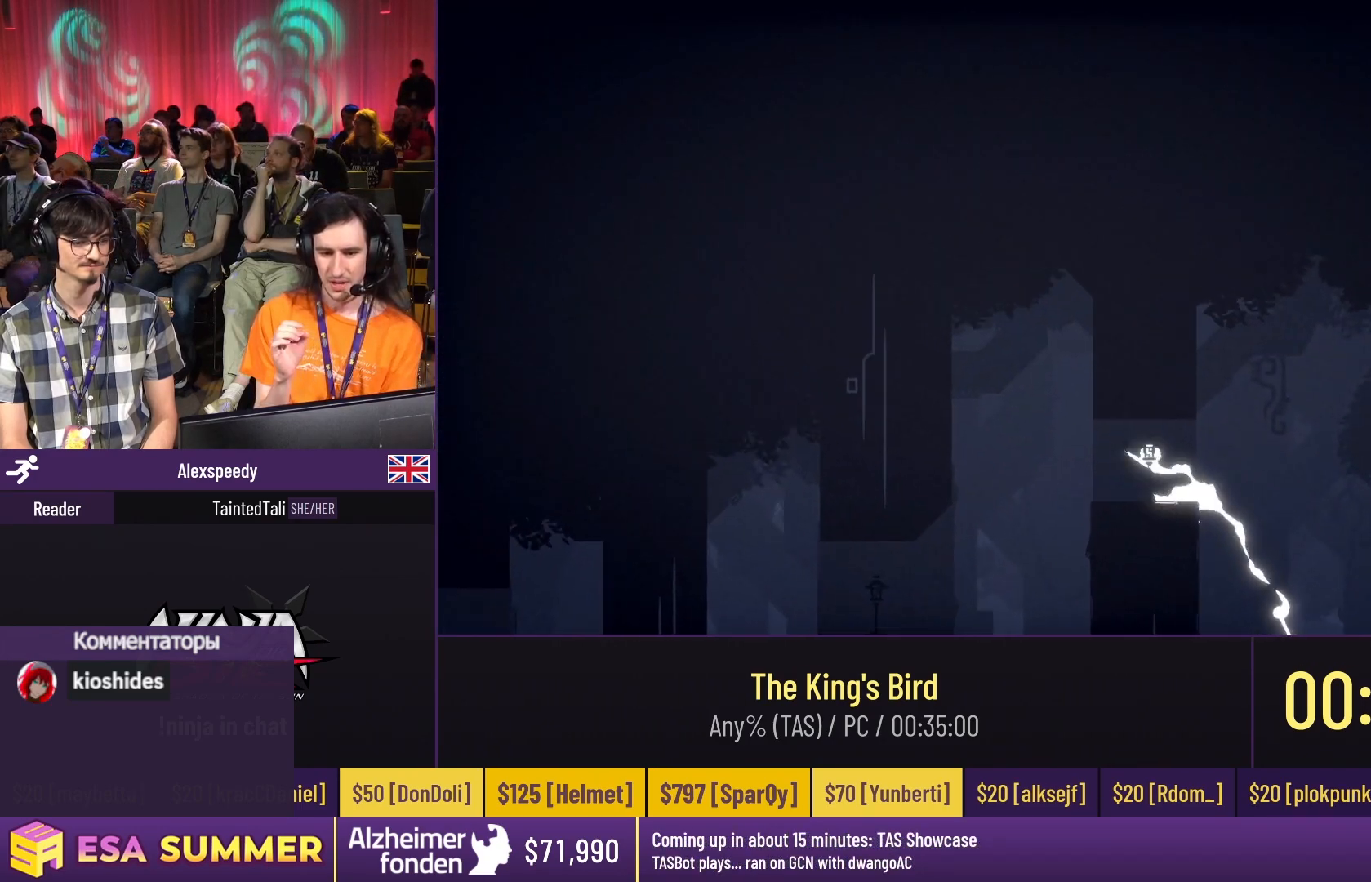
{"keys": ["dash"], "events": [[100, "down", "down"], [100, "glide", "down"], [333, "dash", "down"], [333, "left", "down"], [433, "down", "up"], [433, "glide", "up"], [433, "left", "up"]]}
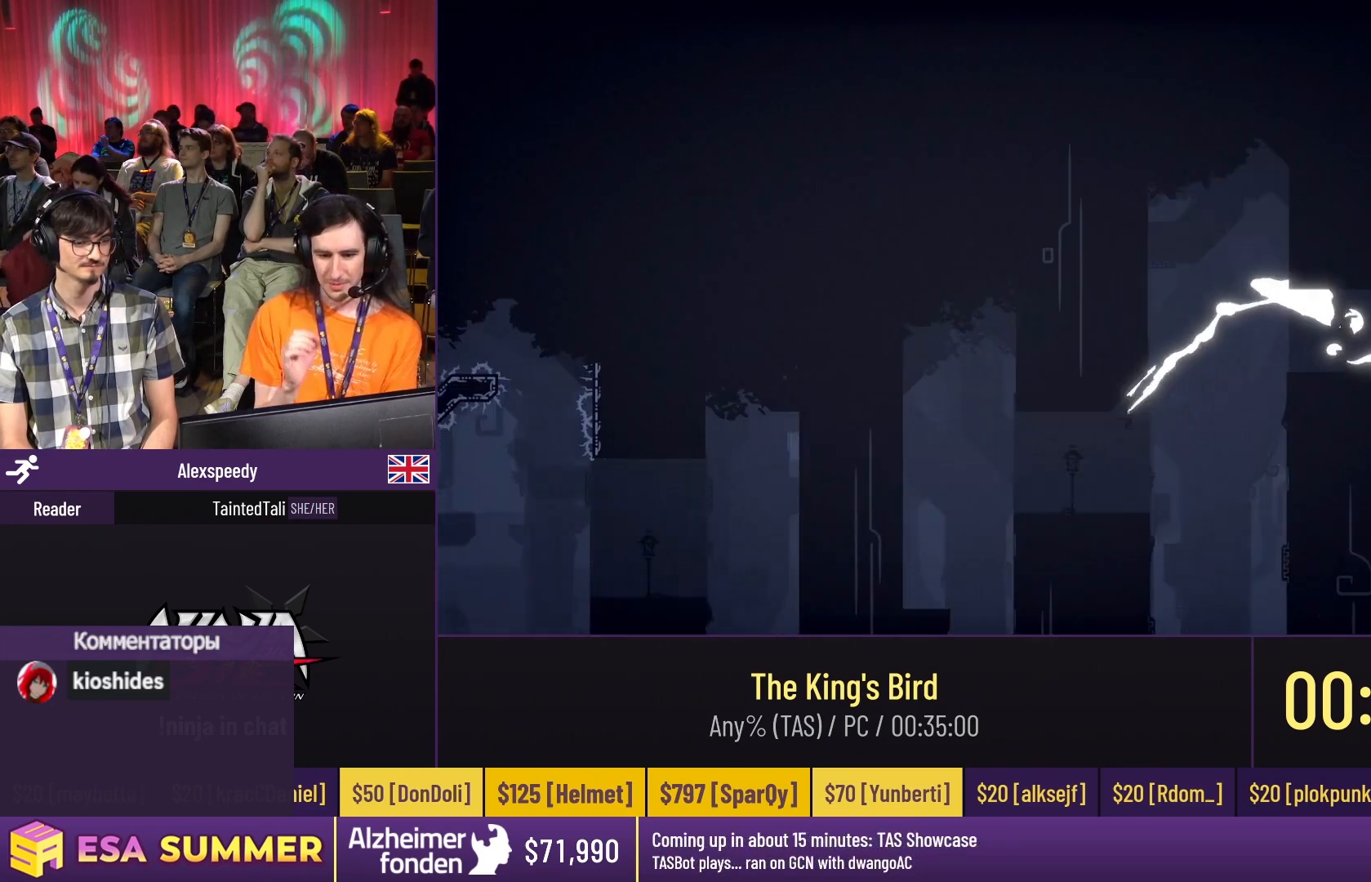
{"keys": ["glide", "right"], "events": [[33, "dash", "up"], [33, "glide", "down"], [33, "left", "down"], [33, "up", "down"], [133, "down", "down"], [133, "left", "up"], [133, "up", "up"], [200, "down", "up"], [200, "glide", "up"], [233, "down", "down"], [233, "glide", "down"], [300, "right", "down"], [367, "dash", "down"], [367, "right", "up"], [467, "dash", "up"], [467, "down", "up"], [467, "right", "down"]]}
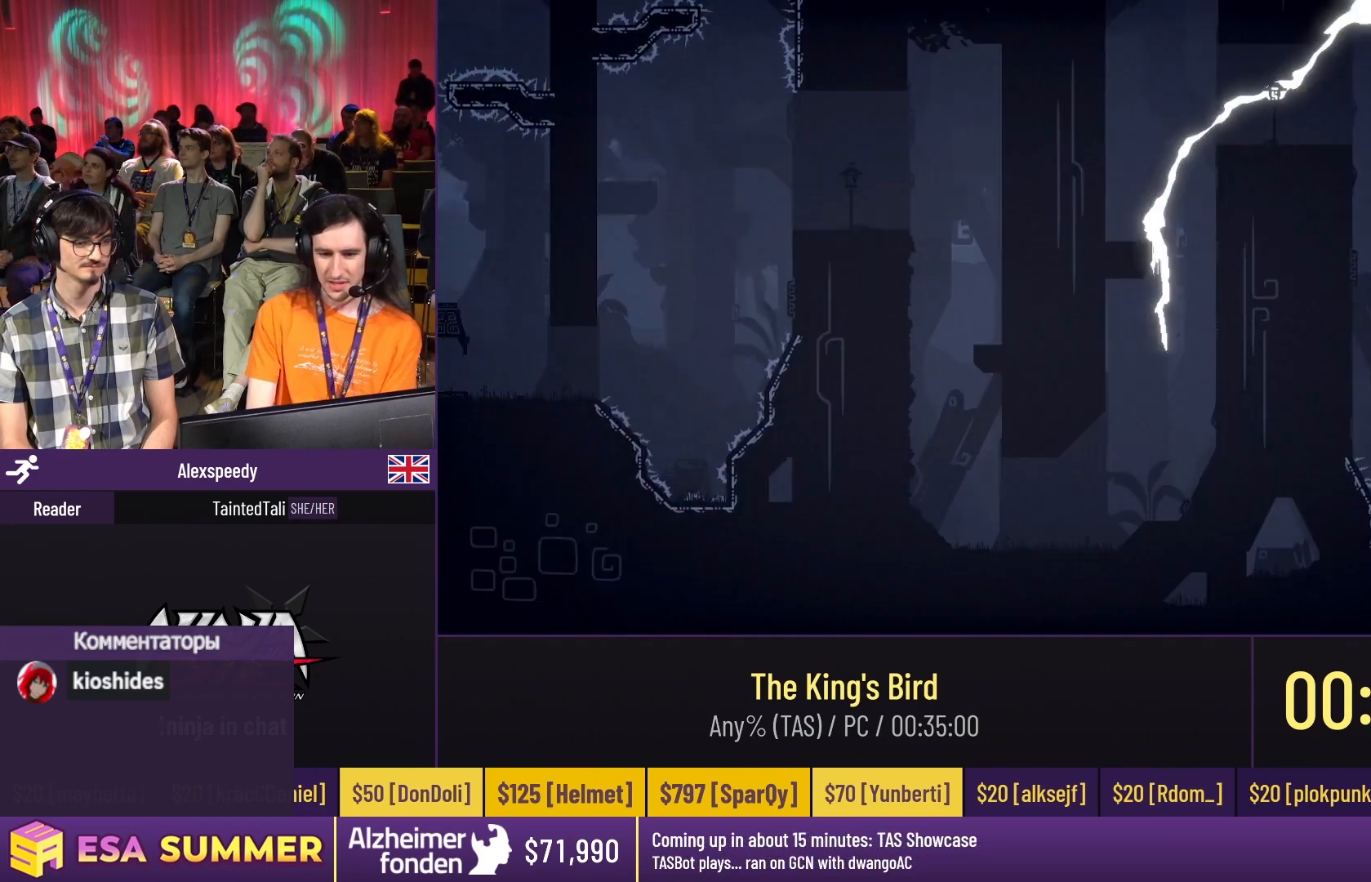
{"keys": ["glide", "right", "up"], "events": [[33, "down", "down"], [33, "left", "down"], [33, "right", "up"], [100, "down", "up"], [133, "dash", "down"], [200, "glide", "up"], [200, "left", "up"], [233, "glide", "down"], [267, "dash", "up"], [267, "left", "down"], [267, "up", "down"], [300, "left", "up"], [433, "right", "down"]]}
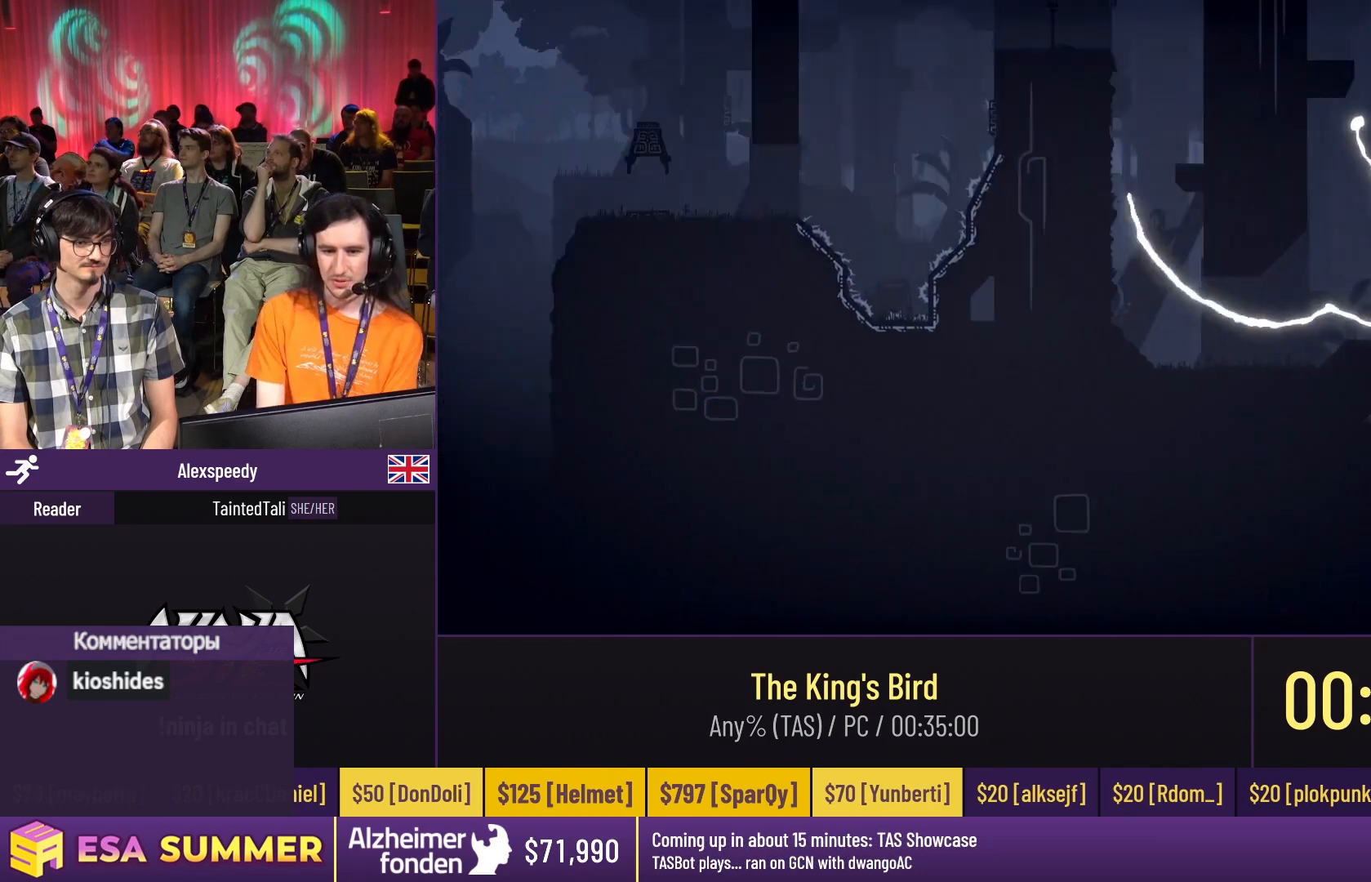
{"keys": ["down", "glide"], "events": [[33, "up", "up"], [100, "left", "down"], [100, "right", "up"], [233, "down", "down"], [367, "left", "up"]]}
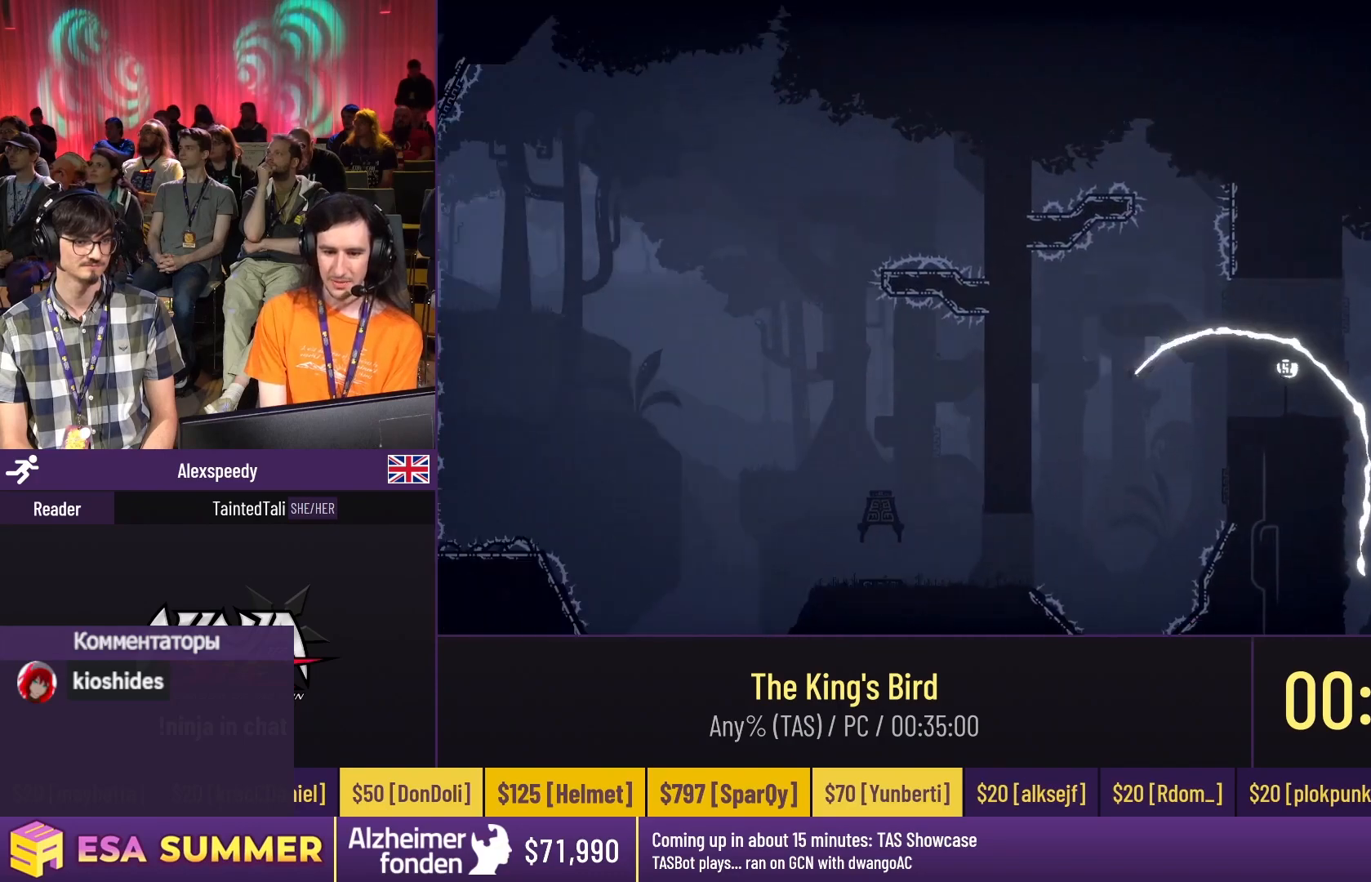
{"keys": [], "events": [[133, "down", "up"], [133, "left", "down"], [200, "glide", "up"], [200, "left", "up"], [233, "dash", "down"], [233, "glide", "down"], [233, "left", "down"], [233, "up", "down"], [433, "dash", "up"], [433, "glide", "up"], [433, "left", "up"], [433, "up", "up"]]}
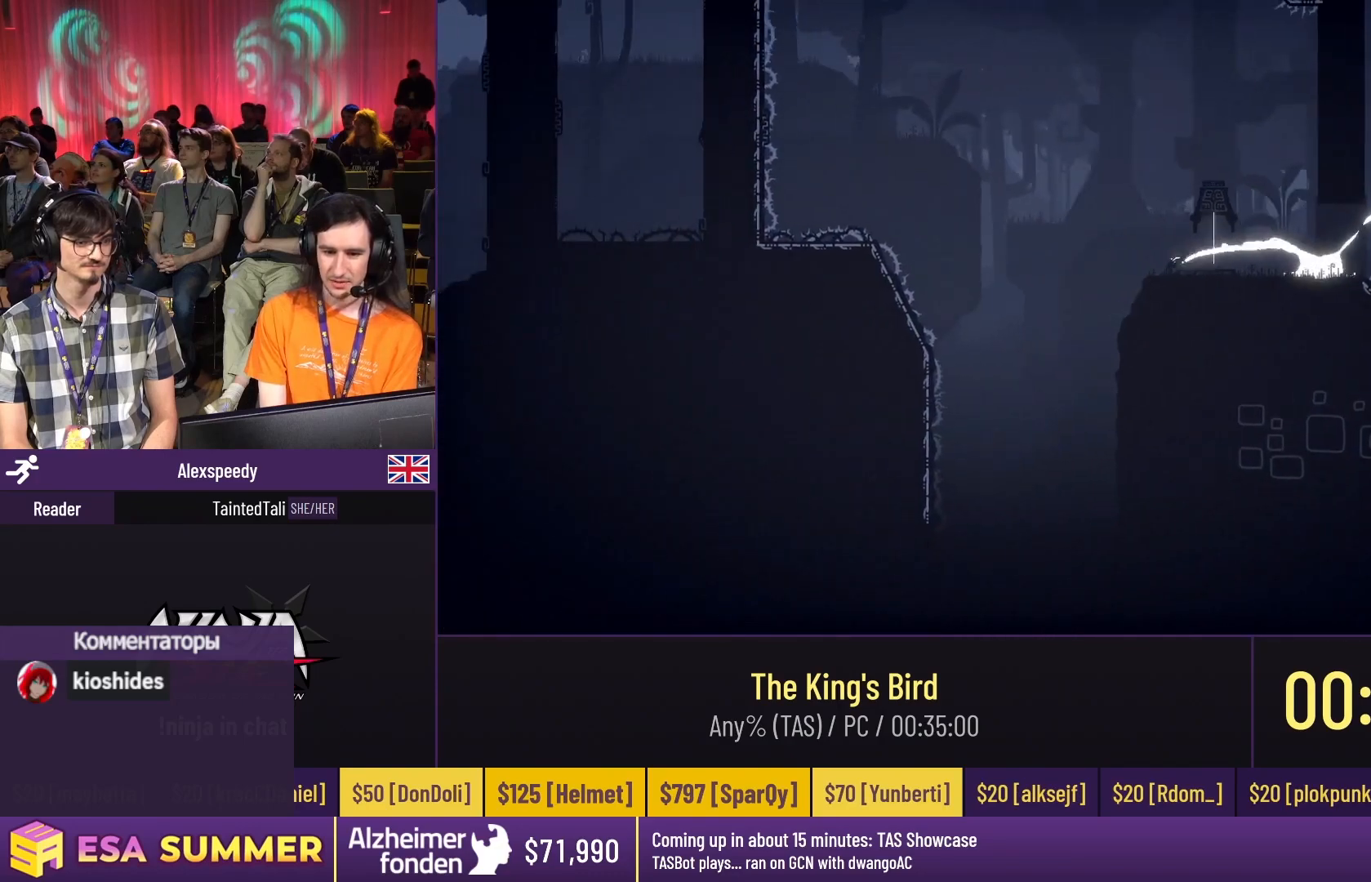
{"keys": [], "events": []}
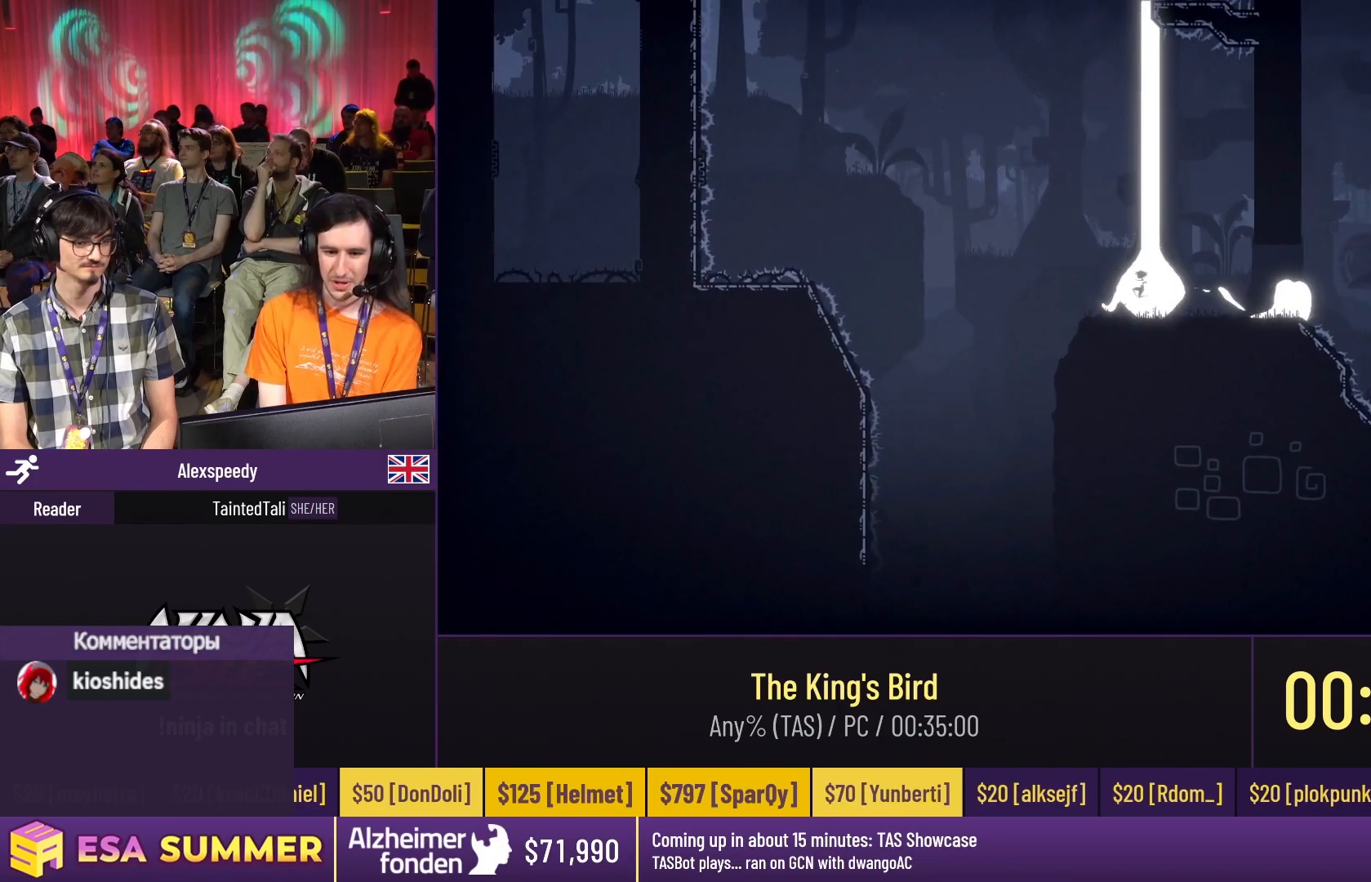
{"keys": [], "events": []}
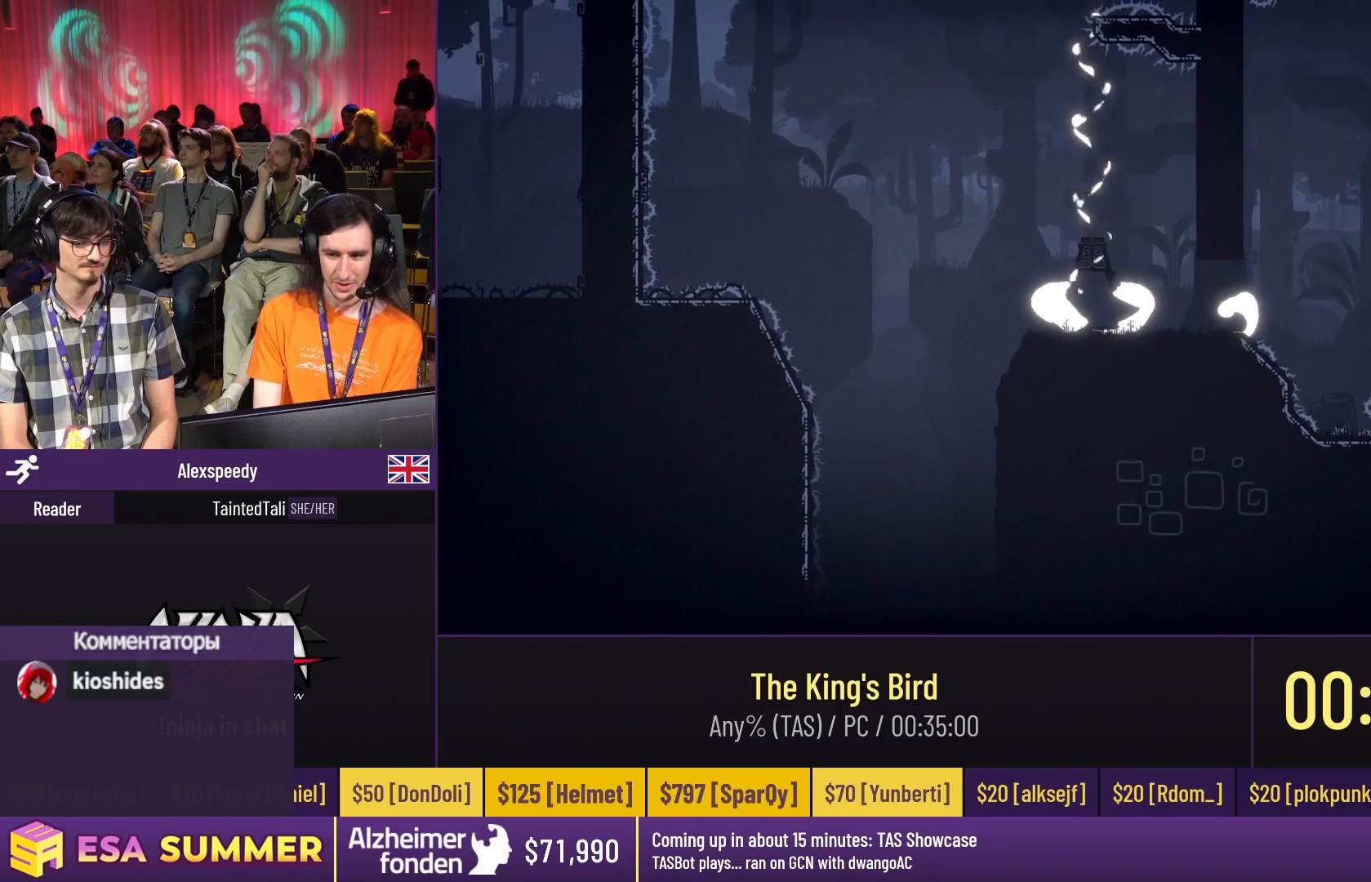
{"keys": [], "events": []}
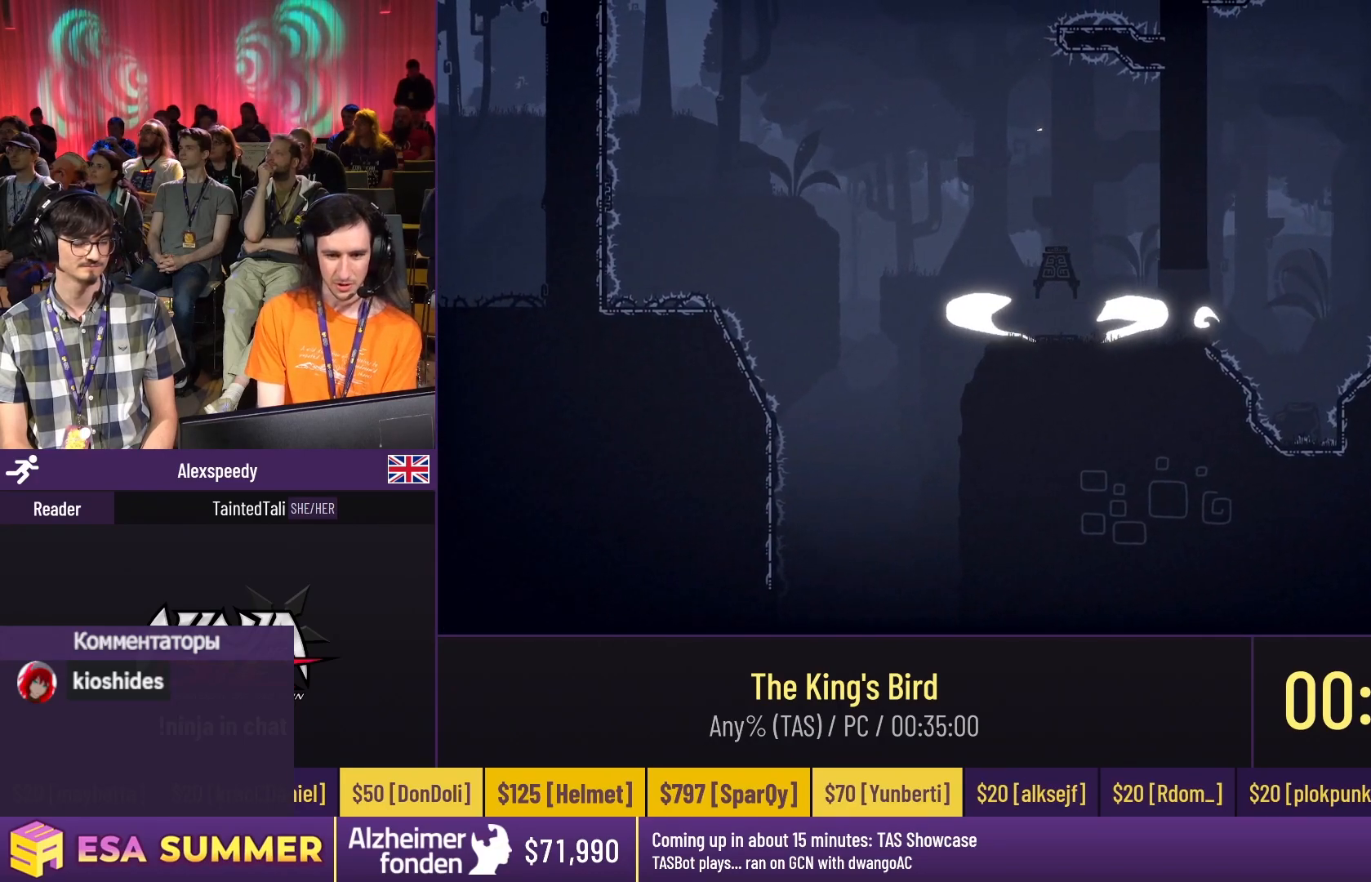
{"keys": [], "events": []}
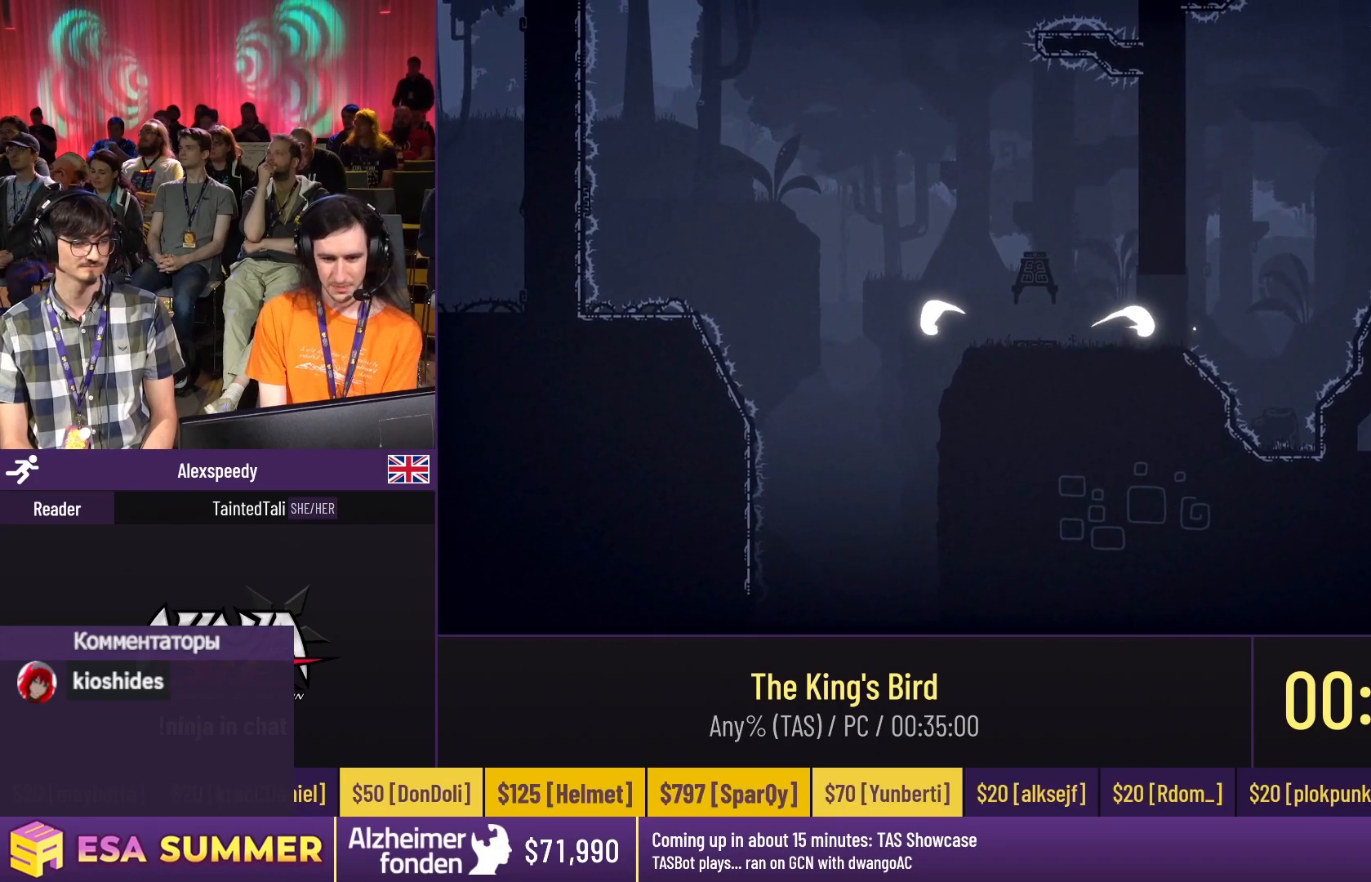
{"keys": [], "events": []}
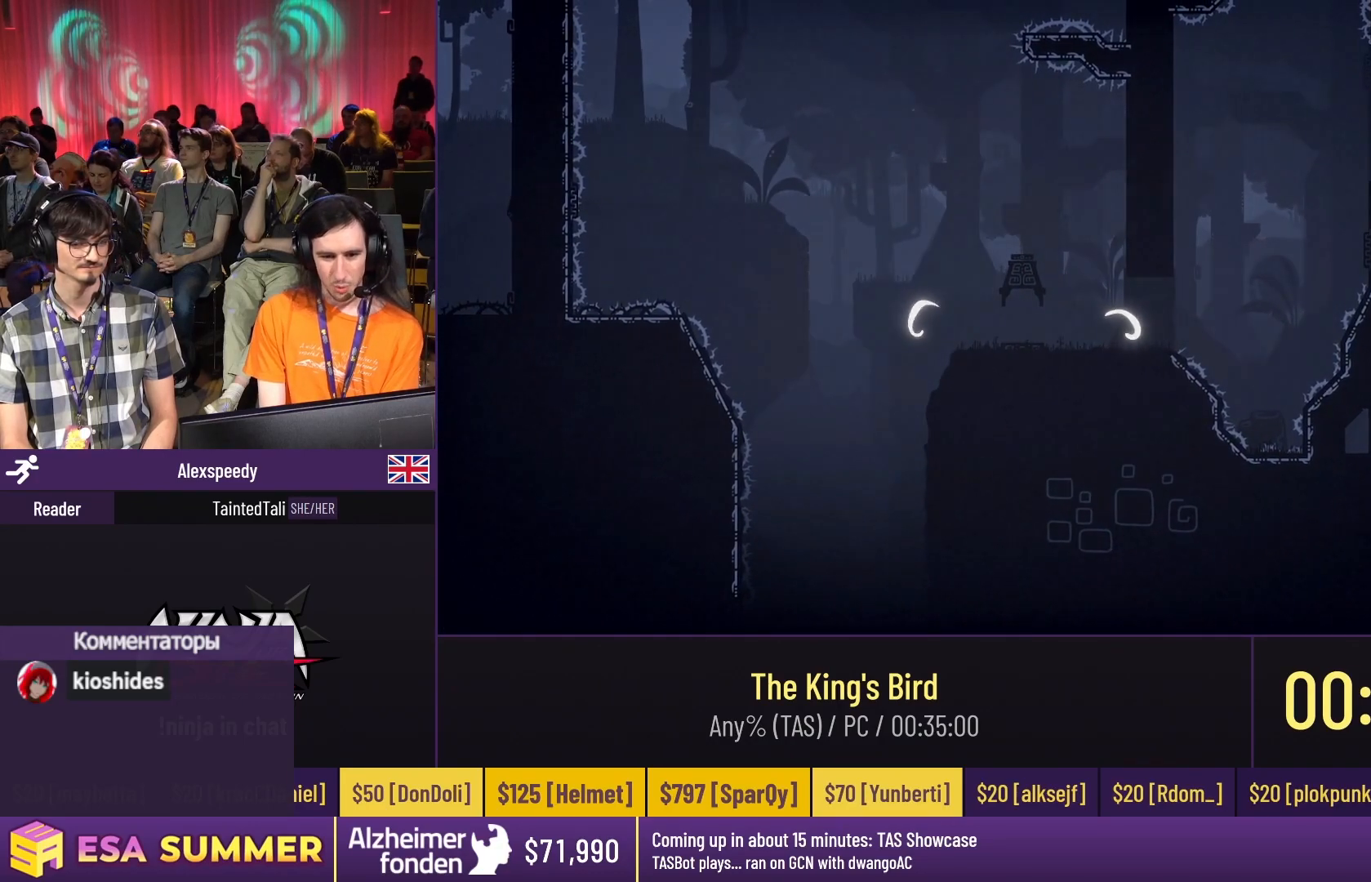
{"keys": [], "events": []}